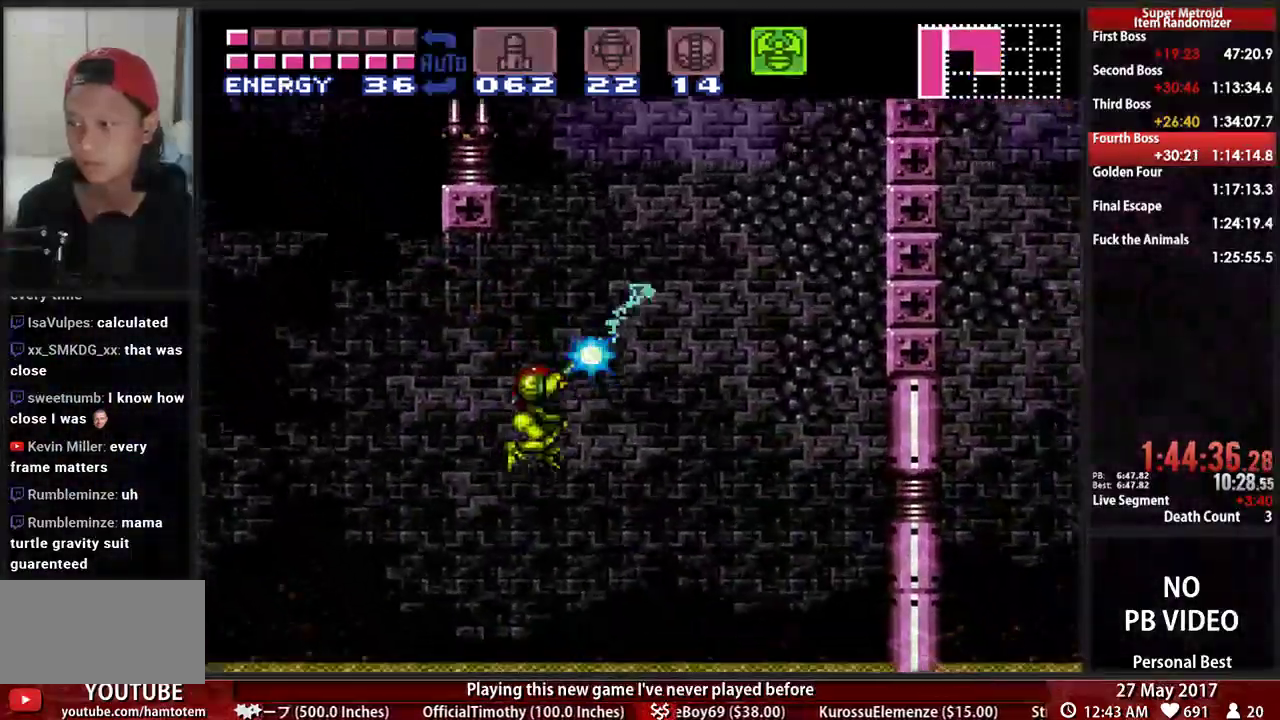
Gameplay with a controller (Nintendo layout); each line is a JSON object with the inputs held at the frame after it. "events" lists button and stick changes between this image and that frame as [ms after this image, input, new state], when the widget could be followed in between. Not read: L3 R3 SELECT START.
{"buttons": ["X", "R1", "DPAD_RIGHT"], "events": []}
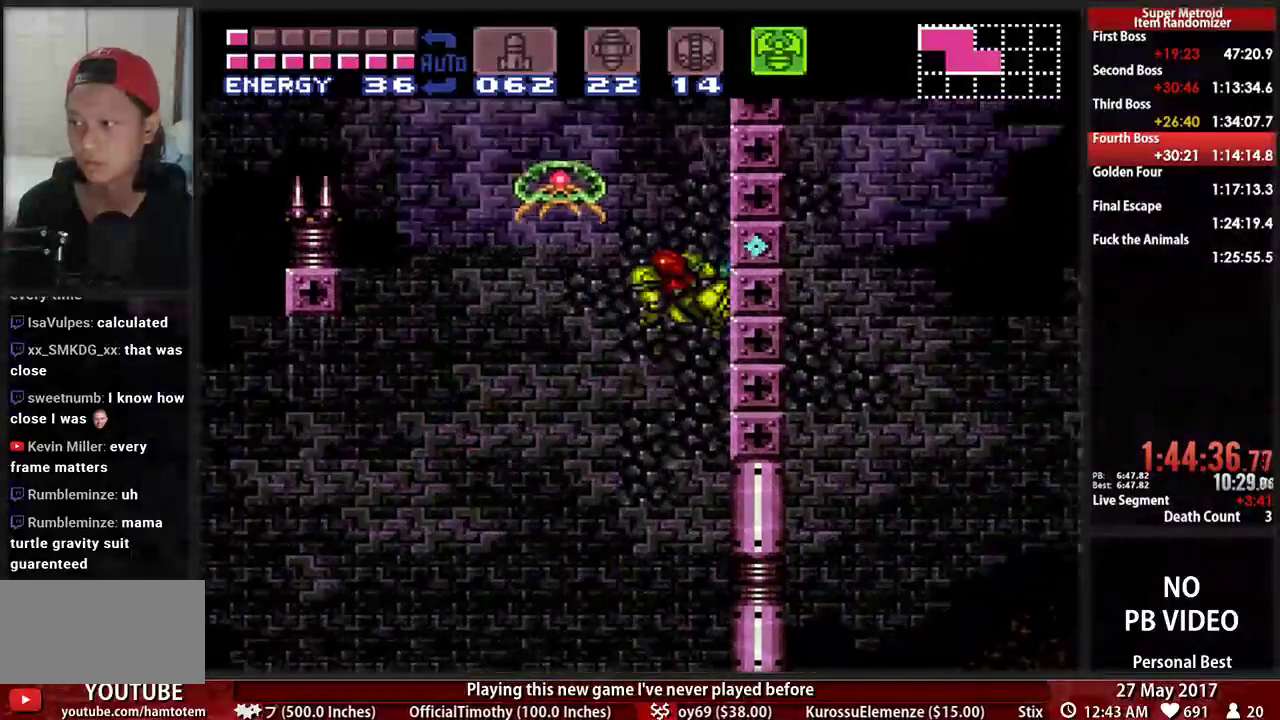
{"buttons": ["A", "DPAD_LEFT"], "events": [[207, "DPAD_LEFT", "down"], [207, "DPAD_RIGHT", "up"], [207, "R1", "up"], [207, "X", "up"], [293, "A", "down"]]}
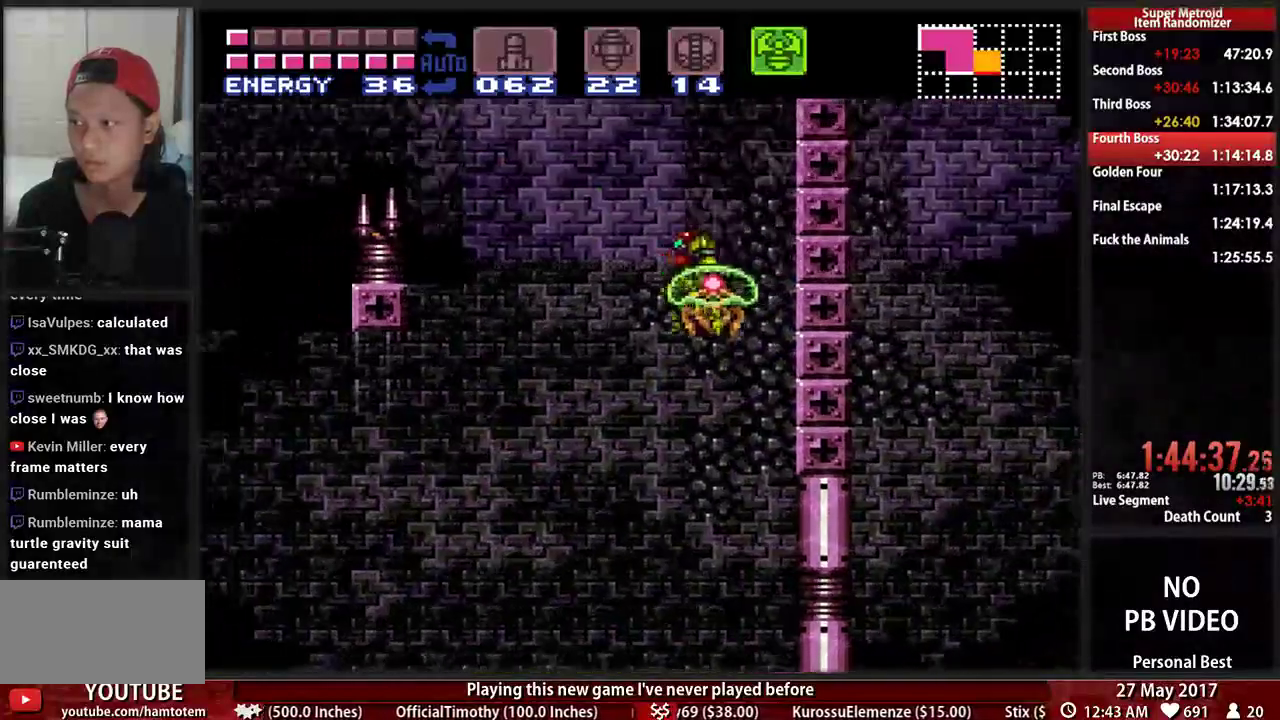
{"buttons": ["X", "R1", "DPAD_RIGHT"], "events": [[224, "A", "up"], [259, "DPAD_LEFT", "up"], [293, "DPAD_RIGHT", "down"], [293, "R1", "down"], [431, "X", "down"]]}
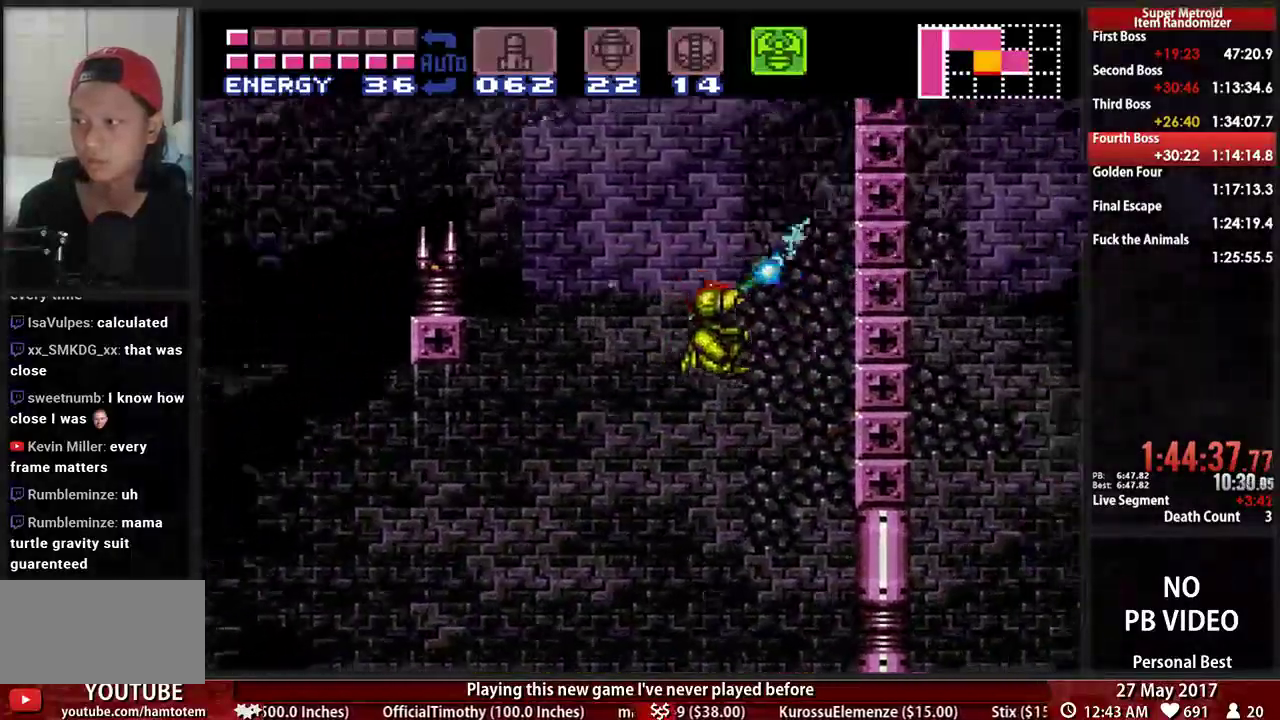
{"buttons": ["X", "R1", "DPAD_LEFT"], "events": [[466, "DPAD_RIGHT", "up"], [500, "DPAD_LEFT", "down"]]}
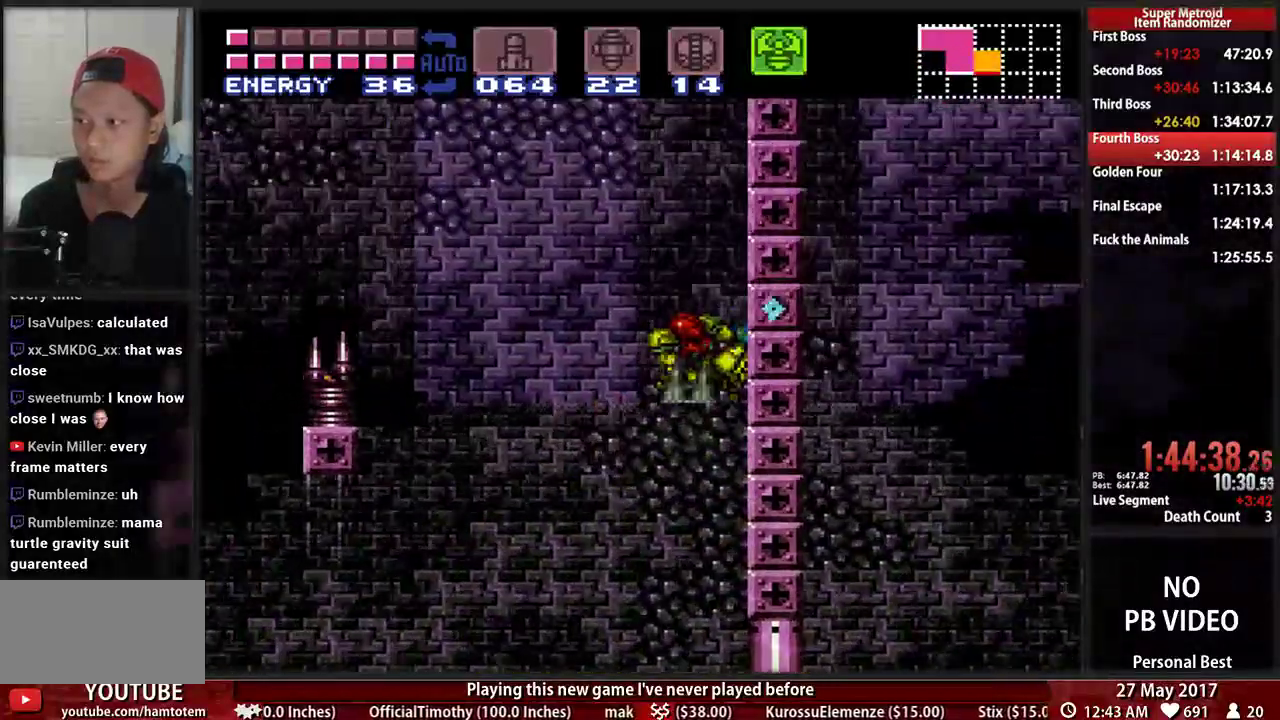
{"buttons": ["A", "DPAD_RIGHT"], "events": [[34, "X", "up"], [69, "R1", "up"], [138, "A", "down"], [172, "DPAD_LEFT", "up"], [207, "DPAD_RIGHT", "down"]]}
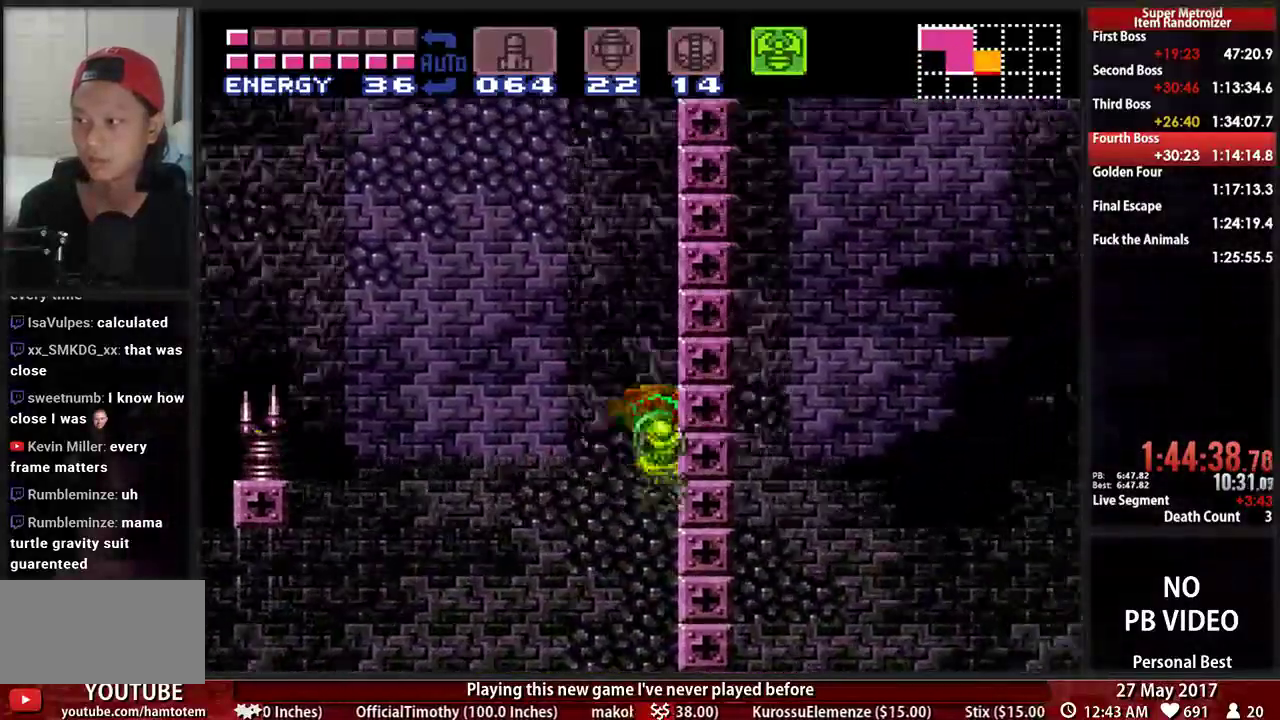
{"buttons": ["X", "R1", "DPAD_RIGHT"], "events": [[34, "A", "up"], [34, "R1", "down"], [103, "X", "down"]]}
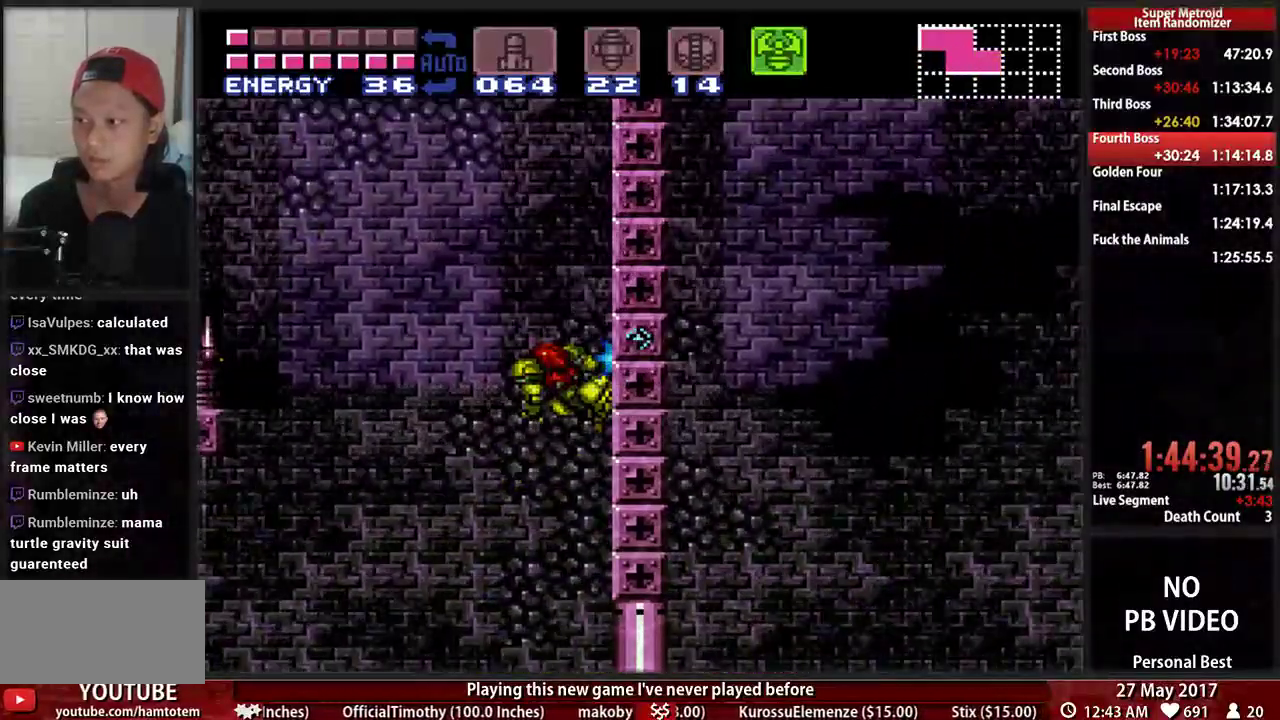
{"buttons": ["A", "DPAD_LEFT"], "events": [[207, "DPAD_RIGHT", "up"], [224, "DPAD_LEFT", "down"], [224, "X", "up"], [259, "R1", "up"], [328, "A", "down"]]}
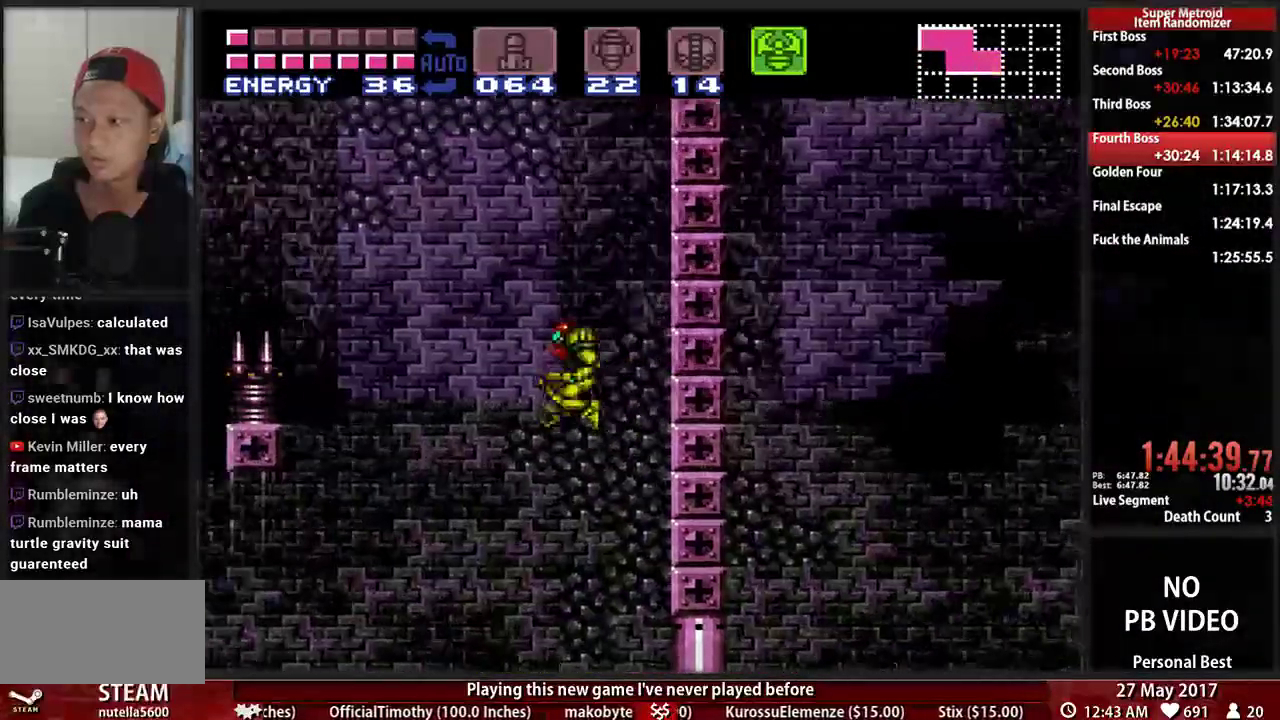
{"buttons": ["X", "R1", "DPAD_RIGHT"], "events": [[241, "A", "up"], [241, "DPAD_LEFT", "up"], [276, "DPAD_RIGHT", "down"], [345, "R1", "down"], [414, "X", "down"]]}
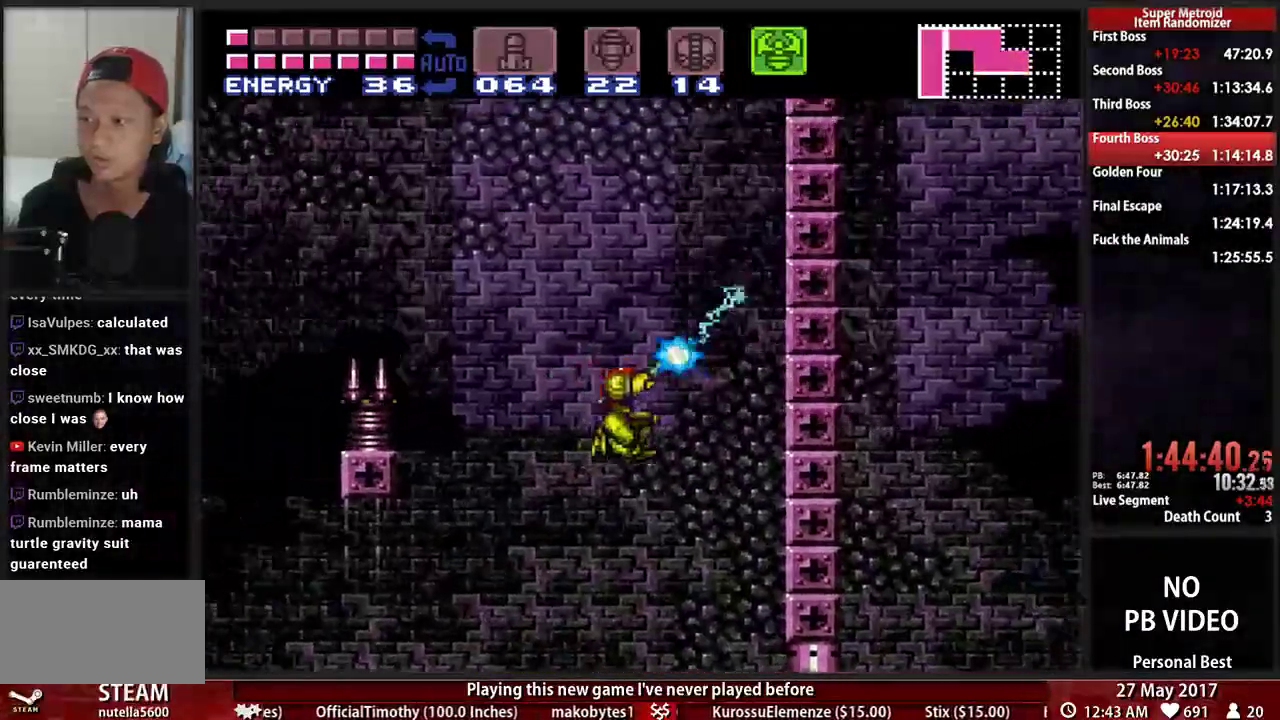
{"buttons": ["X", "R1", "DPAD_RIGHT"], "events": []}
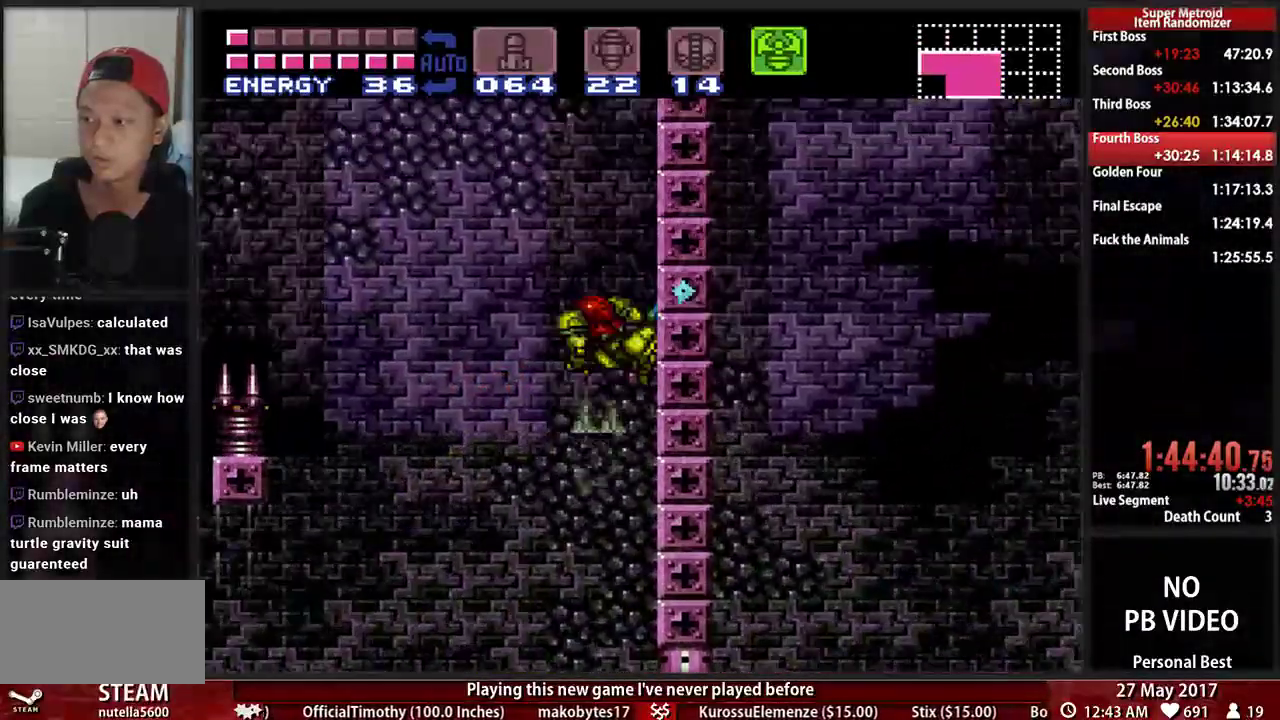
{"buttons": ["A", "DPAD_RIGHT"], "events": [[86, "DPAD_LEFT", "down"], [86, "DPAD_RIGHT", "up"], [86, "X", "up"], [121, "R1", "up"], [155, "A", "down"], [224, "DPAD_LEFT", "up"], [241, "DPAD_RIGHT", "down"]]}